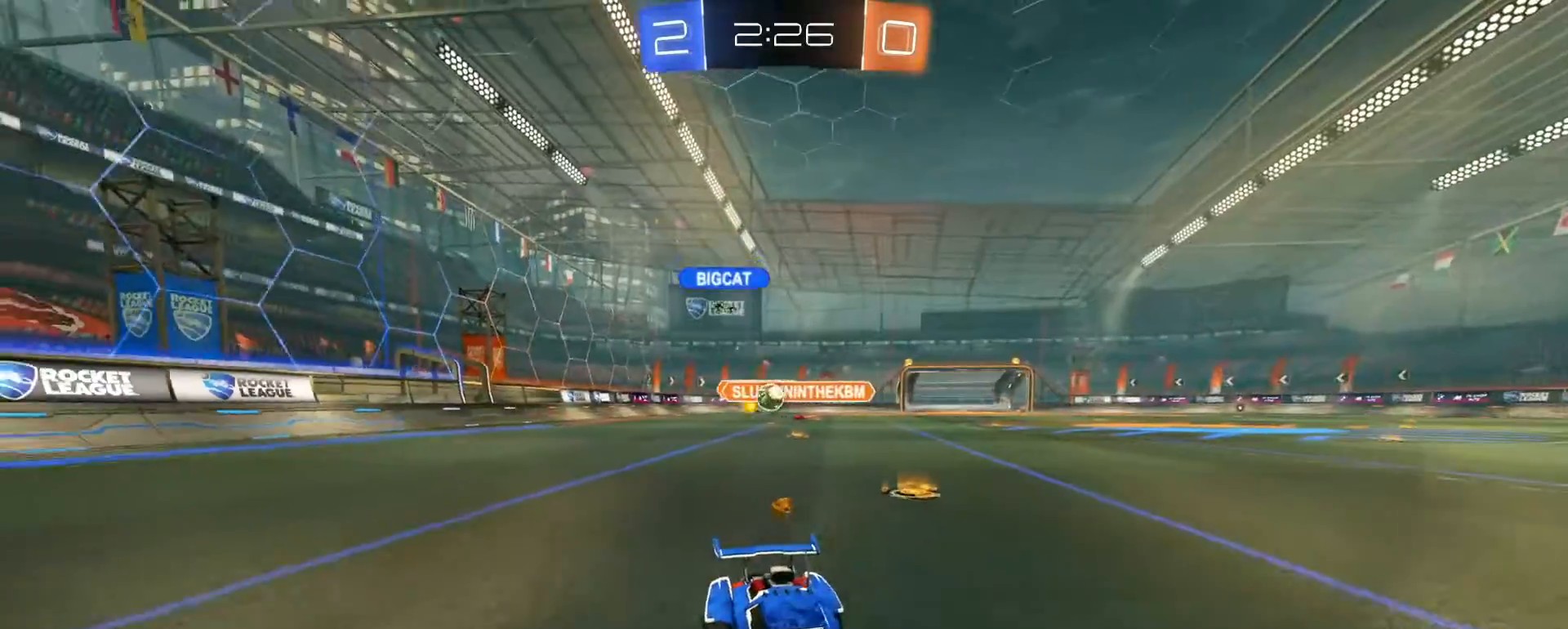
Gameplay with a controller (PlayStation layout); each line is a JSON object with the inputs held at the frame after it (dt_ms = milliseconds from this image to that frame). "events" lists button and stick changes between this image and that frame as [ms after this image, input, new state], when the widget could be followed in between.
{"dt_ms": 500, "buttons": ["R2"], "left_stick": "right", "right_stick": "center", "events": [[17, "left_stick", "right"], [83, "R2", "down"], [267, "TRIANGLE", "down"], [367, "TRIANGLE", "up"]]}
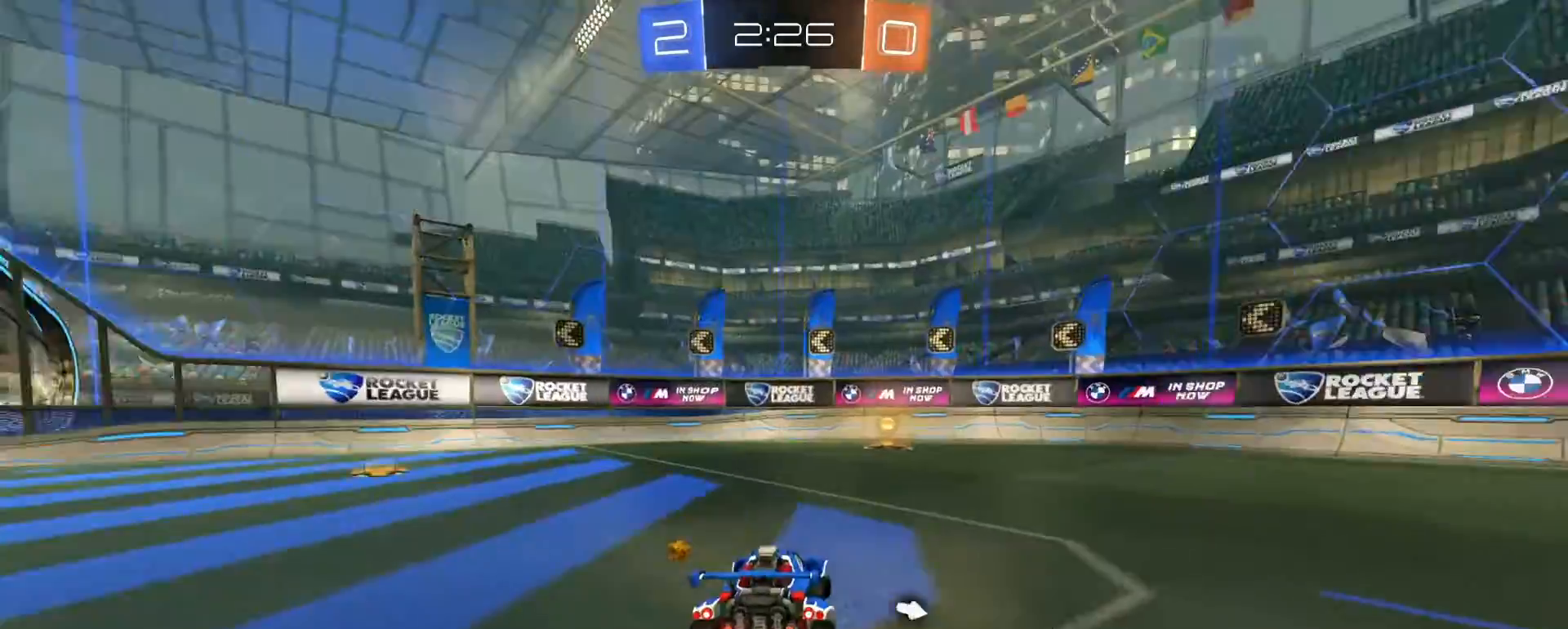
{"dt_ms": 500, "buttons": ["R1", "R2"], "left_stick": "left", "right_stick": "center", "events": [[117, "TRIANGLE", "down"], [117, "left_stick", "center"], [217, "TRIANGLE", "up"], [367, "R1", "down"], [467, "left_stick", "left"]]}
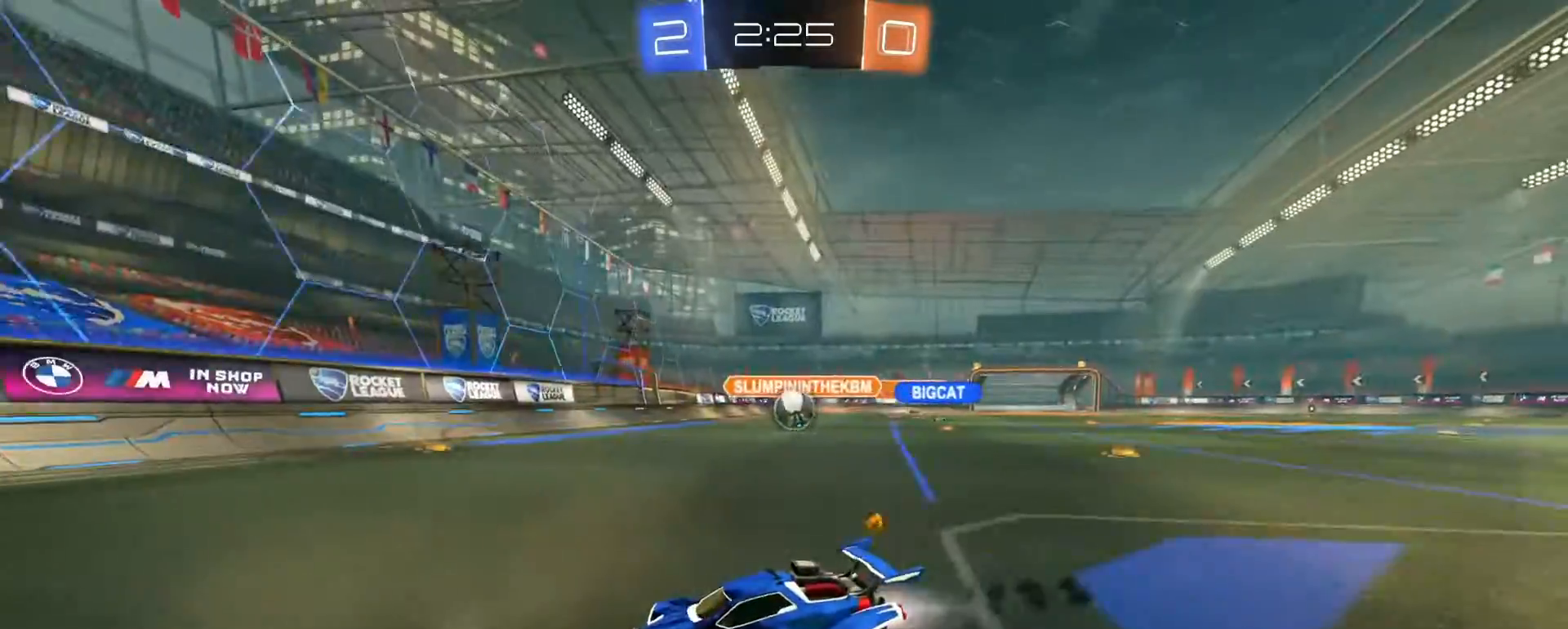
{"dt_ms": 500, "buttons": ["R2"], "left_stick": "left", "right_stick": "center", "events": [[167, "R1", "up"], [233, "SQUARE", "down"], [417, "SQUARE", "up"]]}
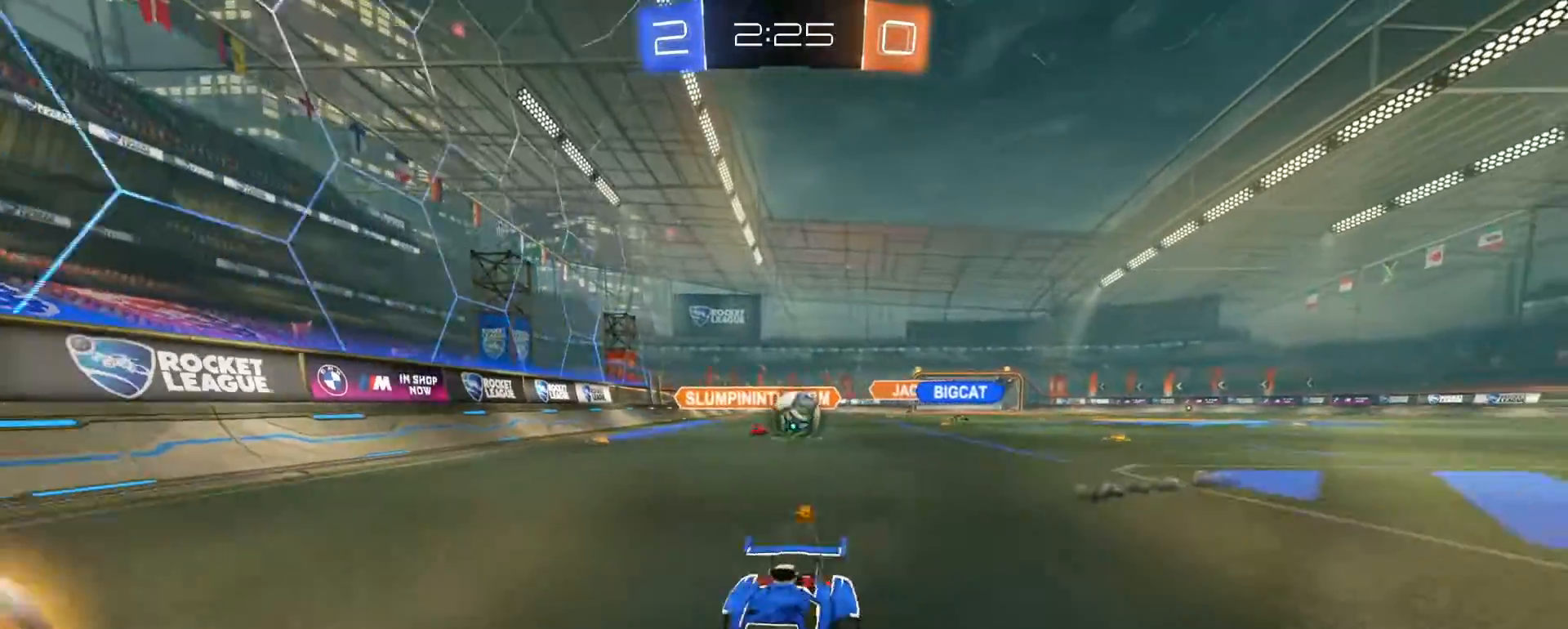
{"dt_ms": 500, "buttons": ["R1", "R2"], "left_stick": "right", "right_stick": "center", "events": [[117, "R1", "down"], [333, "left_stick", "center"], [417, "left_stick", "right"]]}
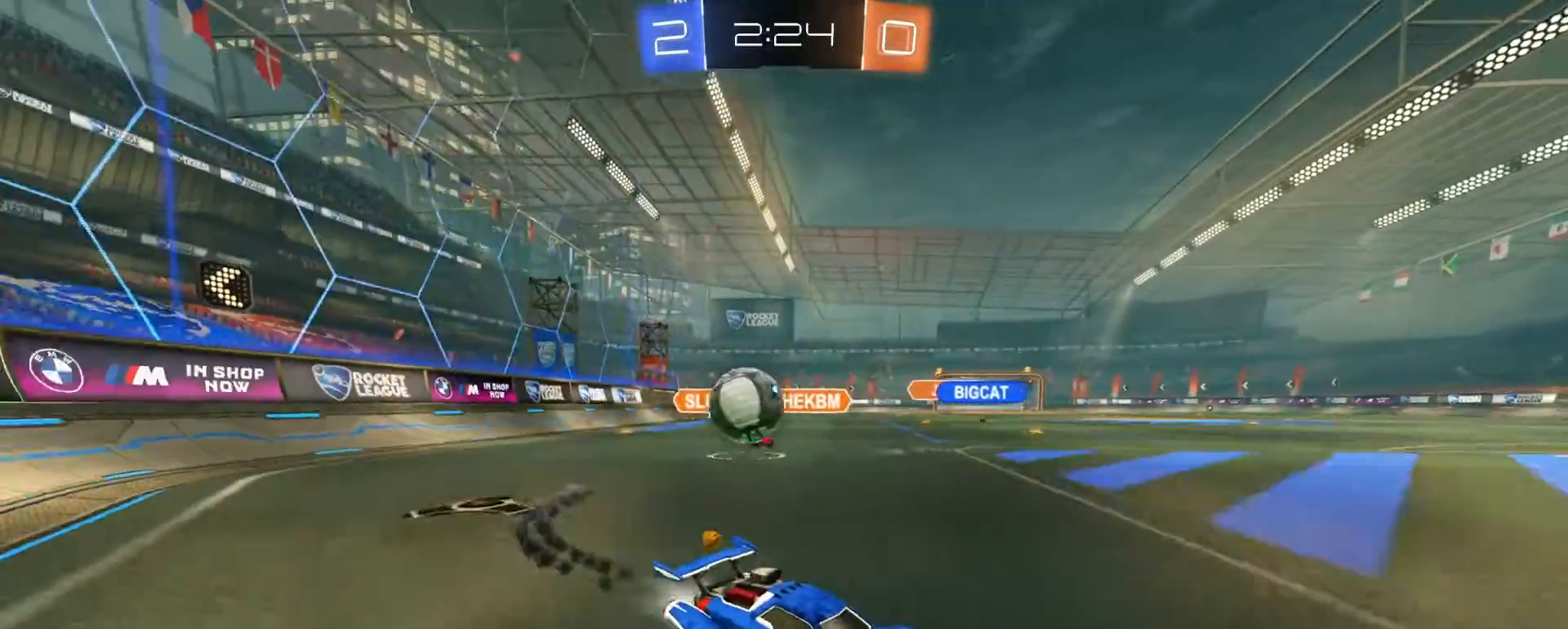
{"dt_ms": 500, "buttons": ["R2"], "left_stick": "center", "right_stick": "center", "events": [[17, "R1", "up"], [117, "R2", "up"], [183, "L2", "down"], [217, "left_stick", "left"], [233, "L2", "up"], [283, "R2", "down"], [467, "left_stick", "center"]]}
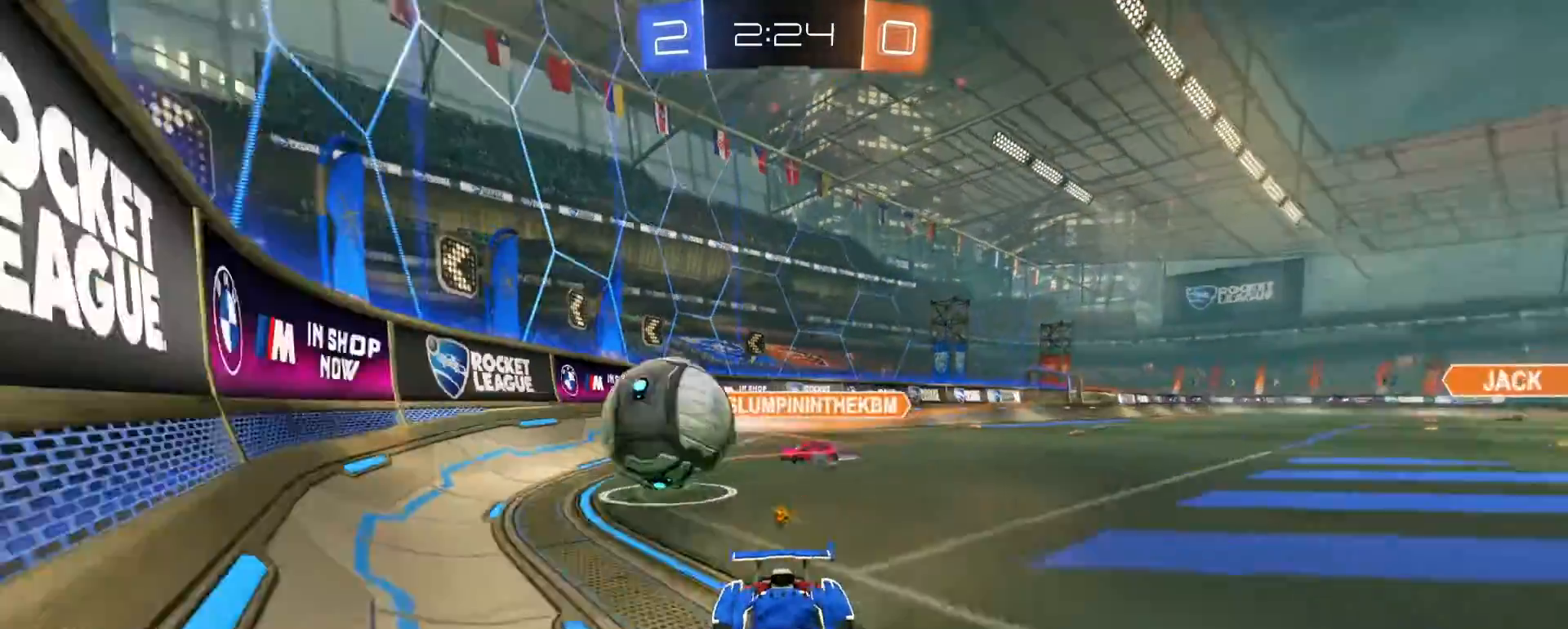
{"dt_ms": 500, "buttons": ["R1", "R2"], "left_stick": "right", "right_stick": "center", "events": [[17, "left_stick", "right"], [267, "left_stick", "center"], [317, "left_stick", "right"], [383, "R1", "down"]]}
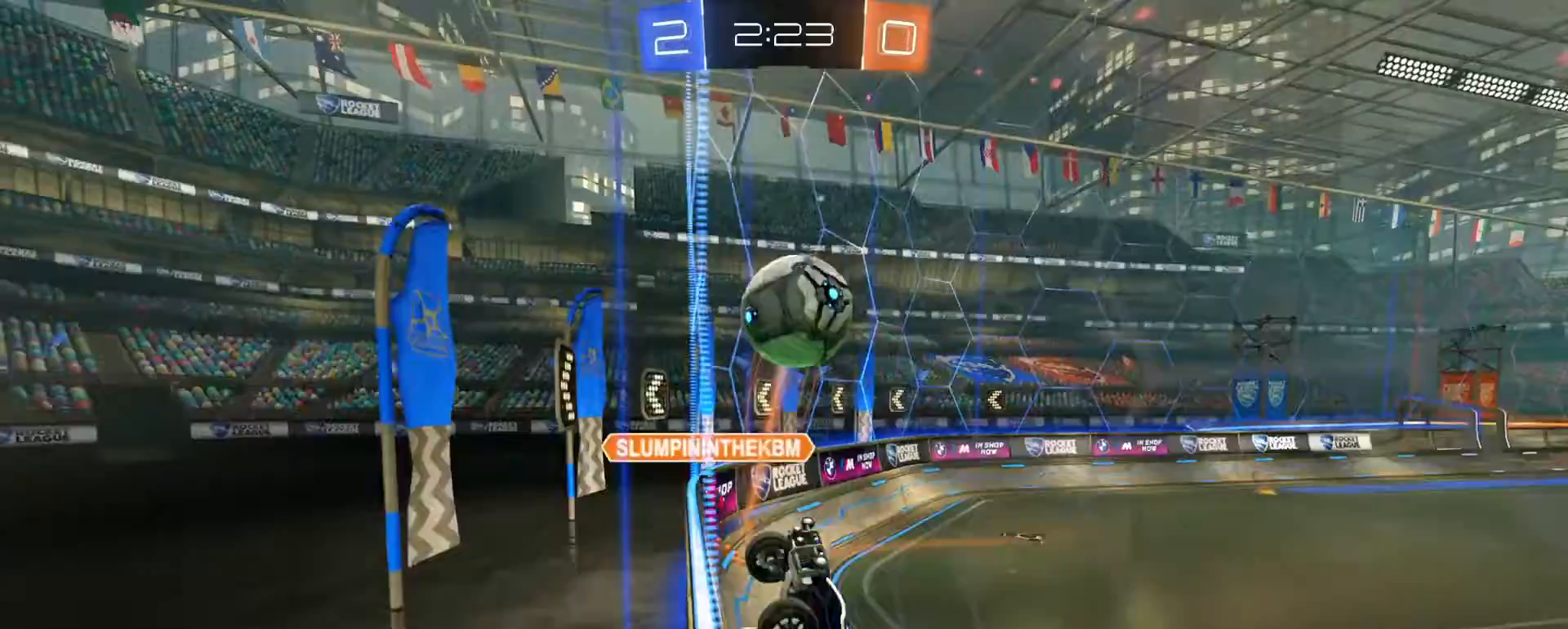
{"dt_ms": 500, "buttons": ["R1", "R2"], "left_stick": "down-right", "right_stick": "center", "events": [[283, "left_stick", "down-right"], [367, "CROSS", "down"], [467, "CROSS", "up"]]}
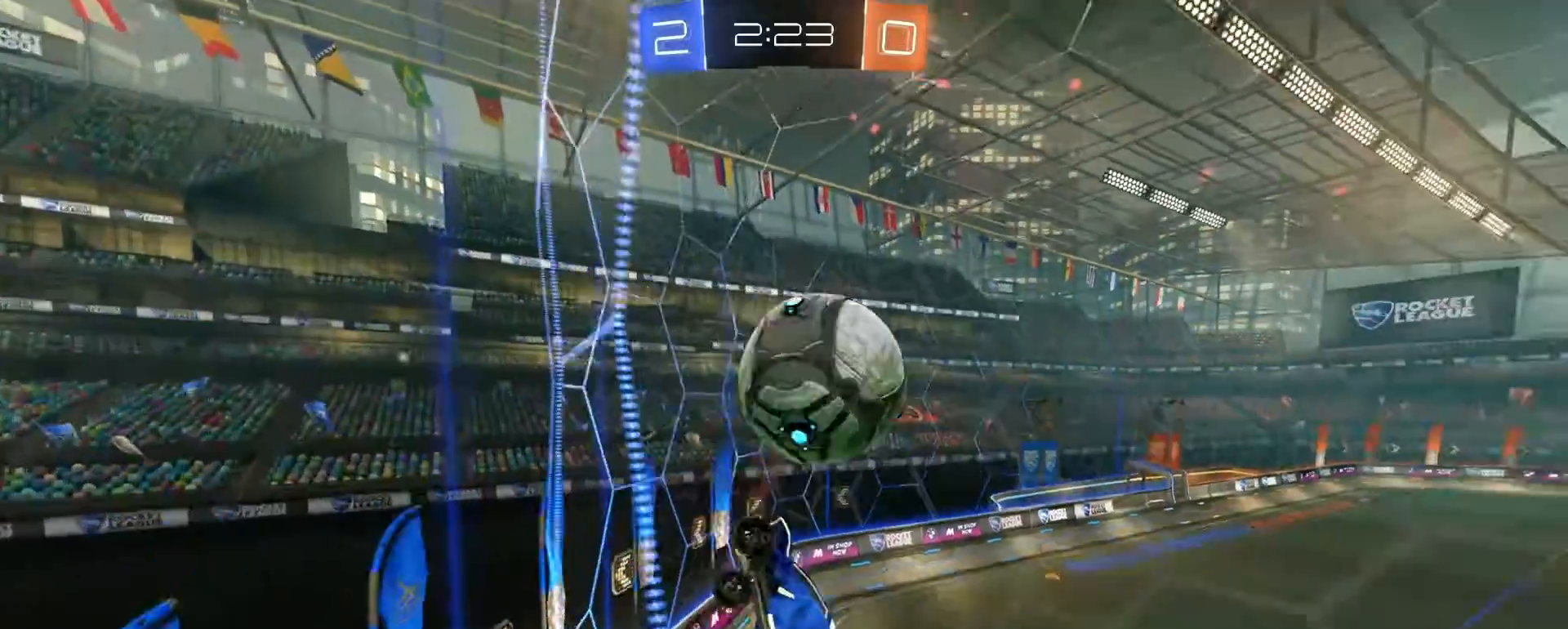
{"dt_ms": 500, "buttons": [], "left_stick": "center", "right_stick": "center", "events": [[33, "left_stick", "up-right"], [117, "CROSS", "down"], [217, "CROSS", "up"], [217, "R1", "up"], [233, "left_stick", "center"], [267, "R2", "up"]]}
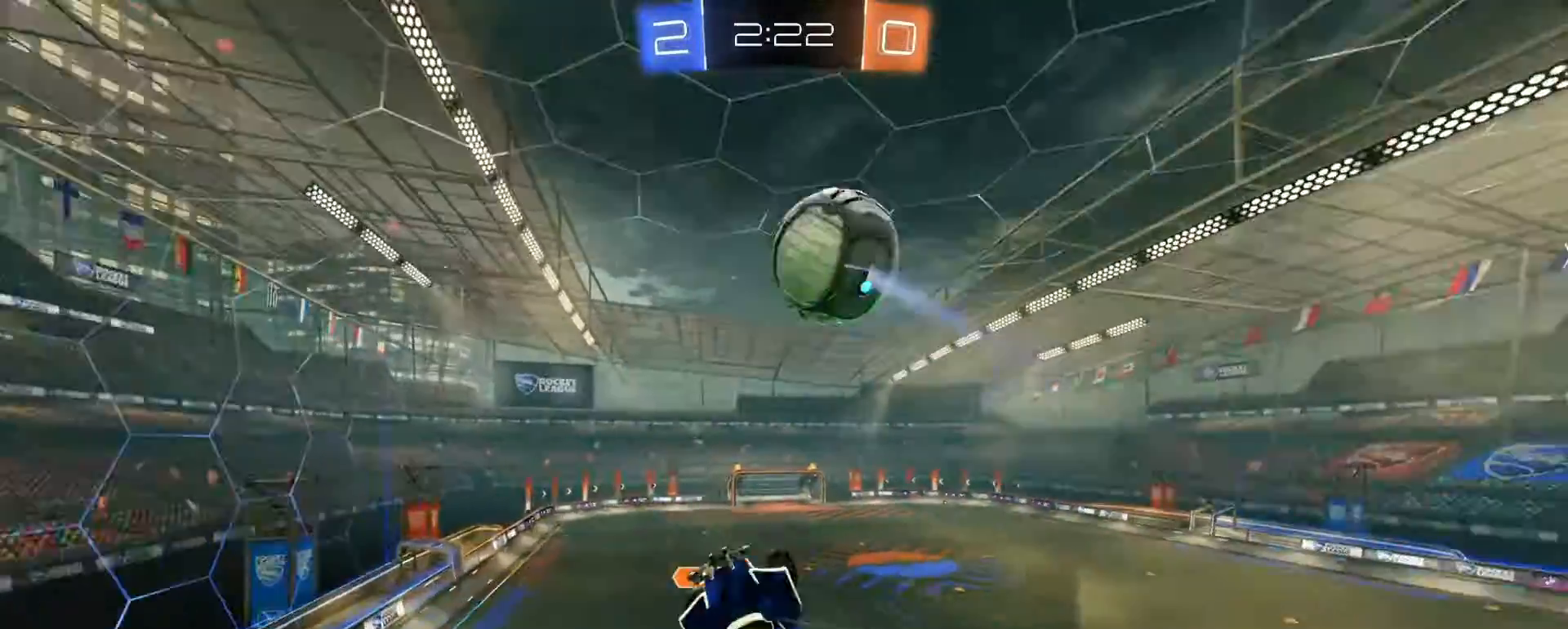
{"dt_ms": 500, "buttons": [], "left_stick": "down-right", "right_stick": "center", "events": [[333, "left_stick", "down-right"]]}
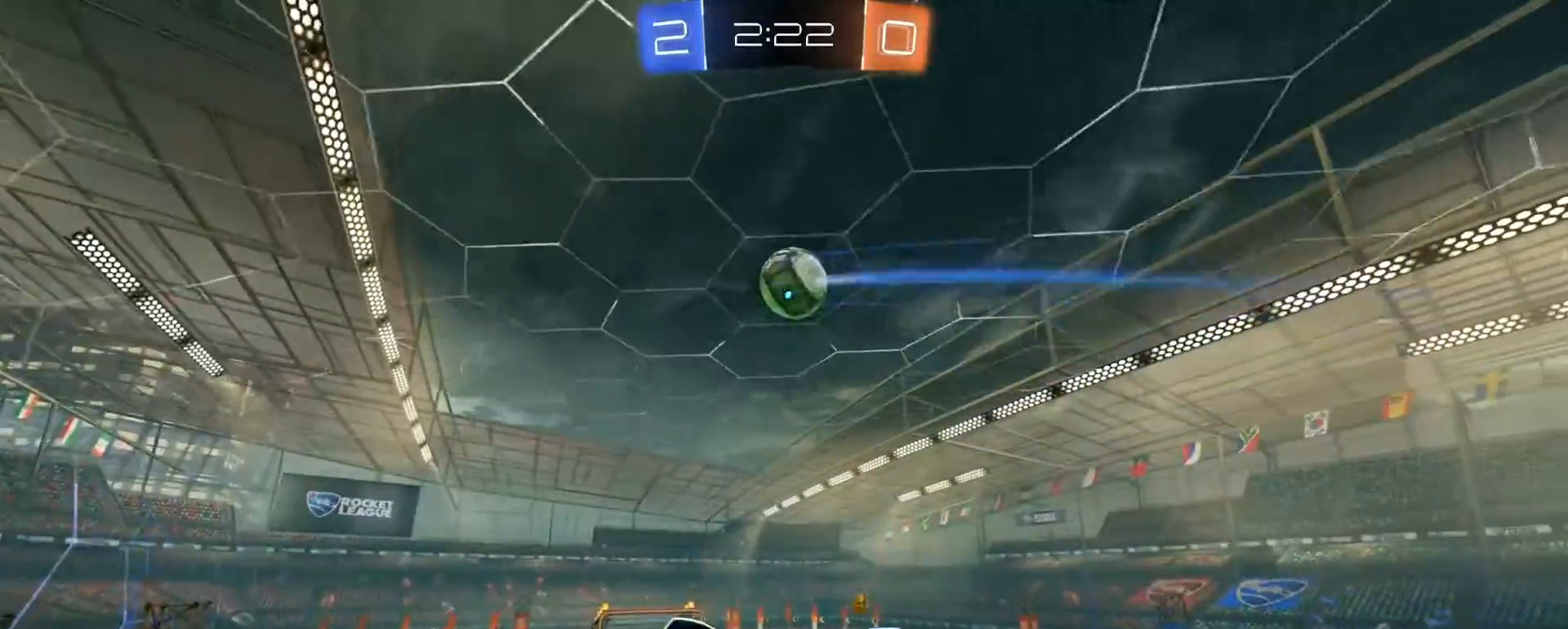
{"dt_ms": 500, "buttons": ["R2"], "left_stick": "down-right", "right_stick": "center", "events": [[267, "left_stick", "center"], [417, "left_stick", "down-right"], [467, "R2", "down"]]}
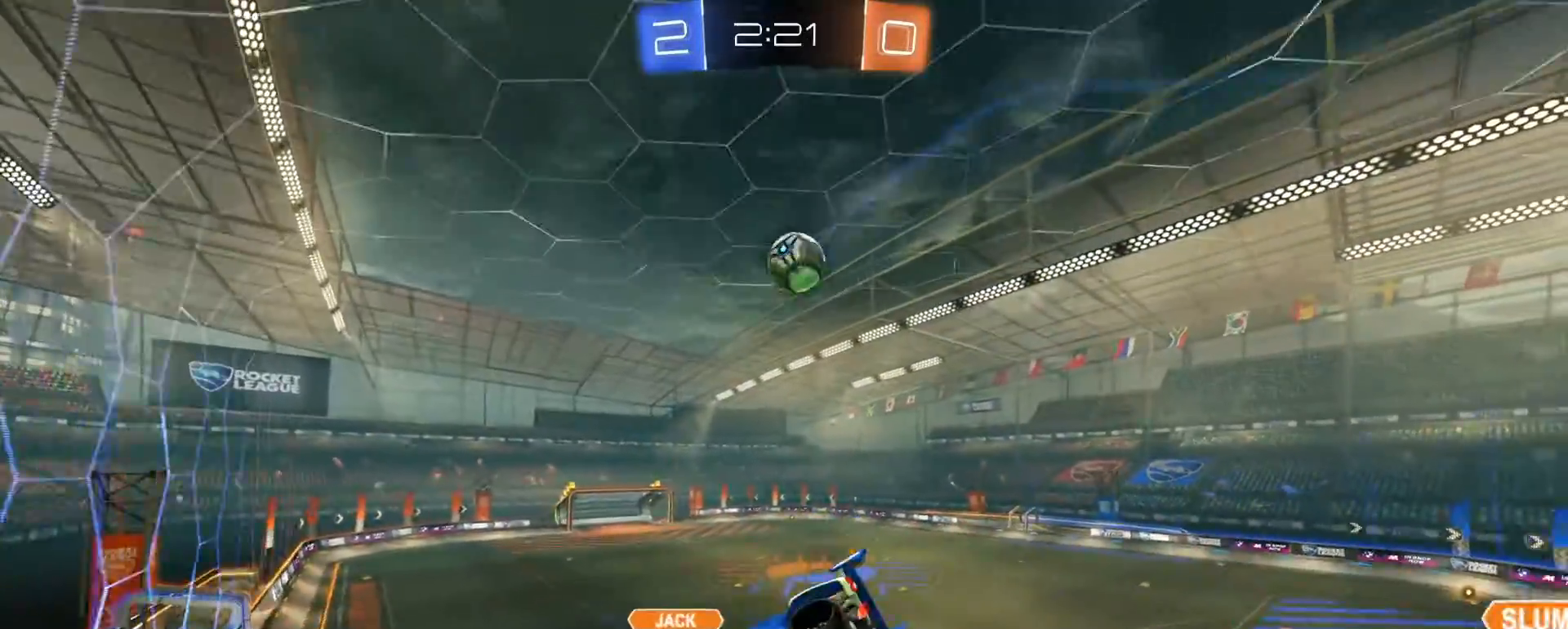
{"dt_ms": 500, "buttons": ["L2"], "left_stick": "right", "right_stick": "center", "events": [[17, "CIRCLE", "down"], [50, "left_stick", "center"], [83, "CIRCLE", "up"], [117, "R2", "up"], [417, "left_stick", "right"], [467, "L2", "down"]]}
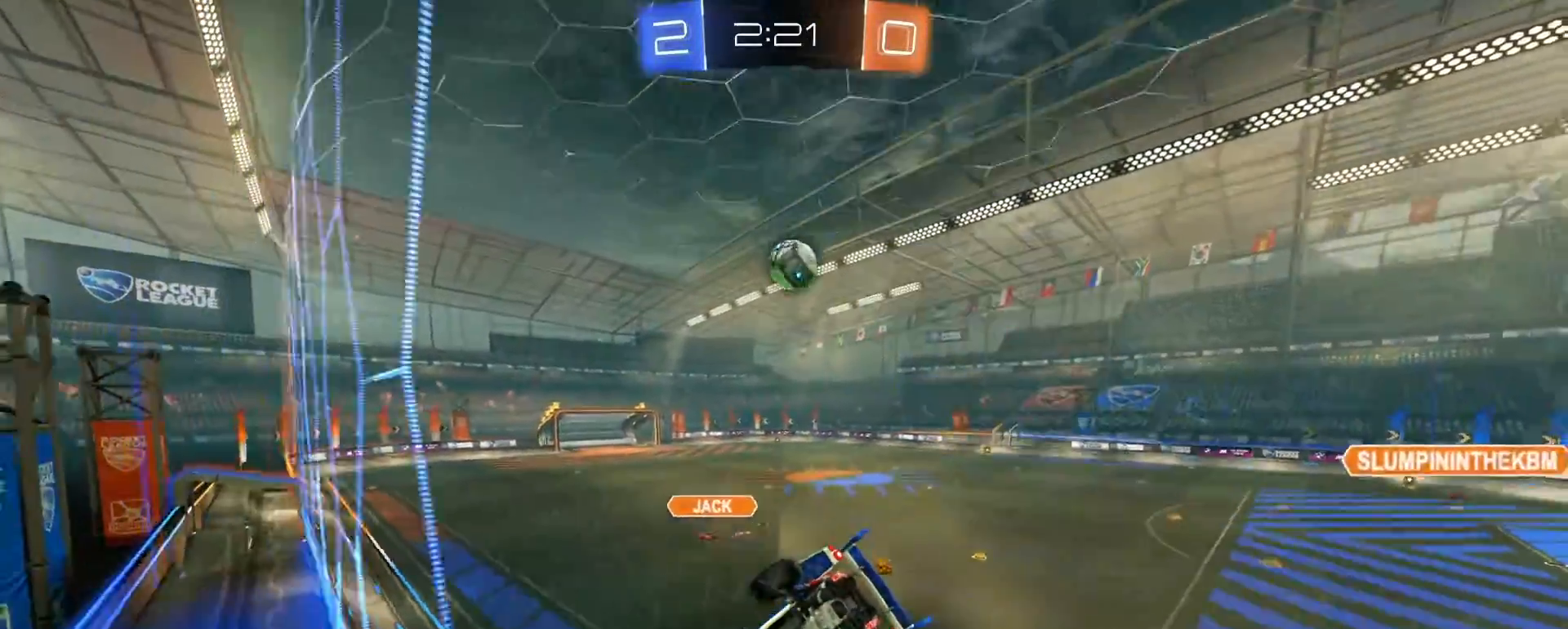
{"dt_ms": 1000, "buttons": ["R2"], "left_stick": "left", "right_stick": "center", "events": [[167, "left_stick", "center"], [417, "L2", "up"], [417, "R2", "down"], [483, "left_stick", "left"], [667, "L2", "down"], [683, "R2", "up"], [767, "R2", "down"], [817, "L2", "up"], [817, "left_stick", "down-right"], [967, "left_stick", "left"]]}
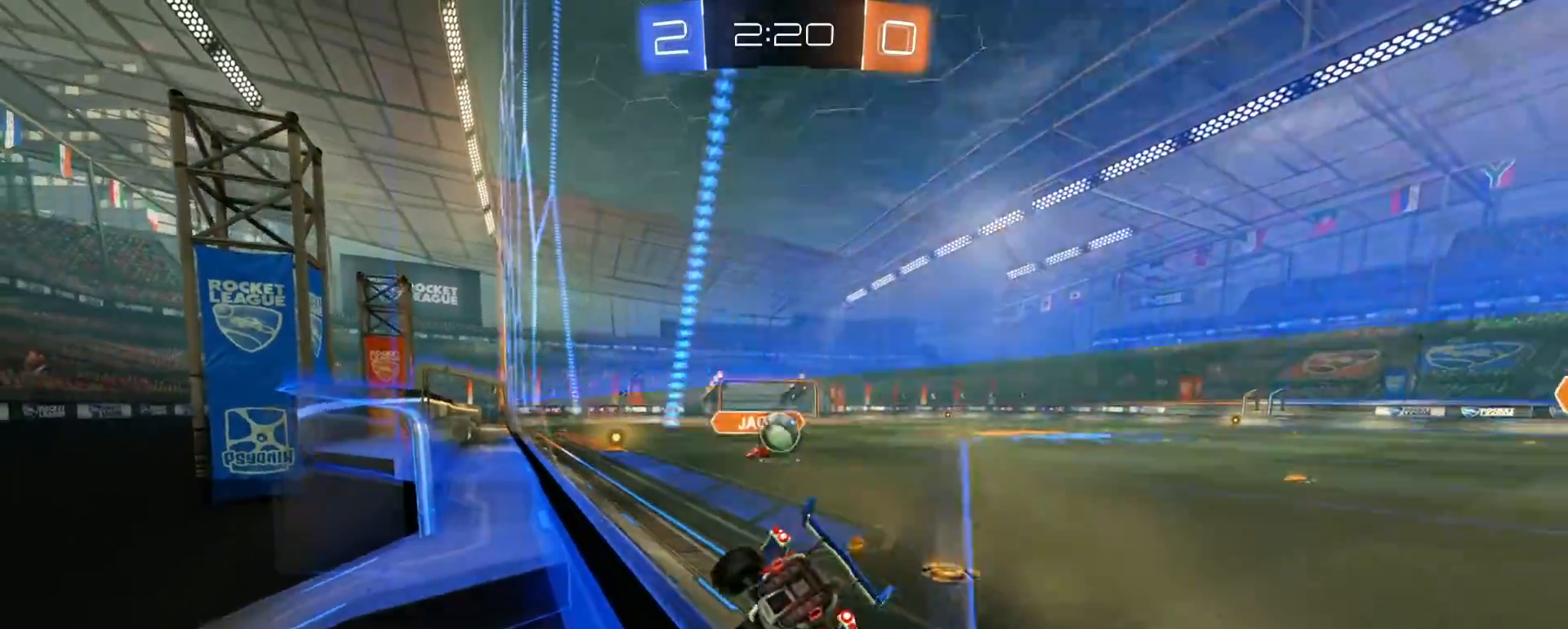
{"dt_ms": 500, "buttons": ["R1", "R2"], "left_stick": "center", "right_stick": "center", "events": [[167, "left_stick", "right"], [217, "R1", "down"], [317, "left_stick", "up-right"], [417, "left_stick", "center"]]}
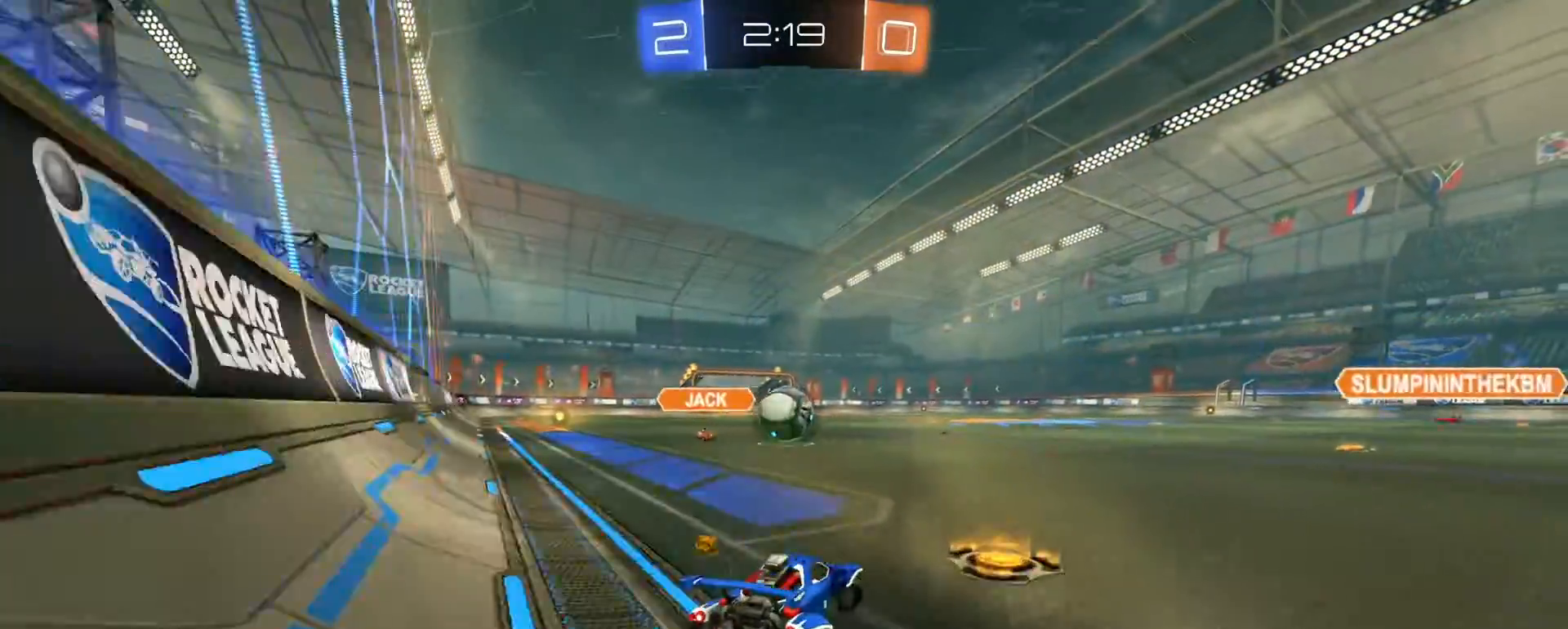
{"dt_ms": 500, "buttons": ["R1", "R2"], "left_stick": "center", "right_stick": "center", "events": [[233, "left_stick", "left"], [333, "TRIANGLE", "down"], [367, "left_stick", "center"], [417, "TRIANGLE", "up"]]}
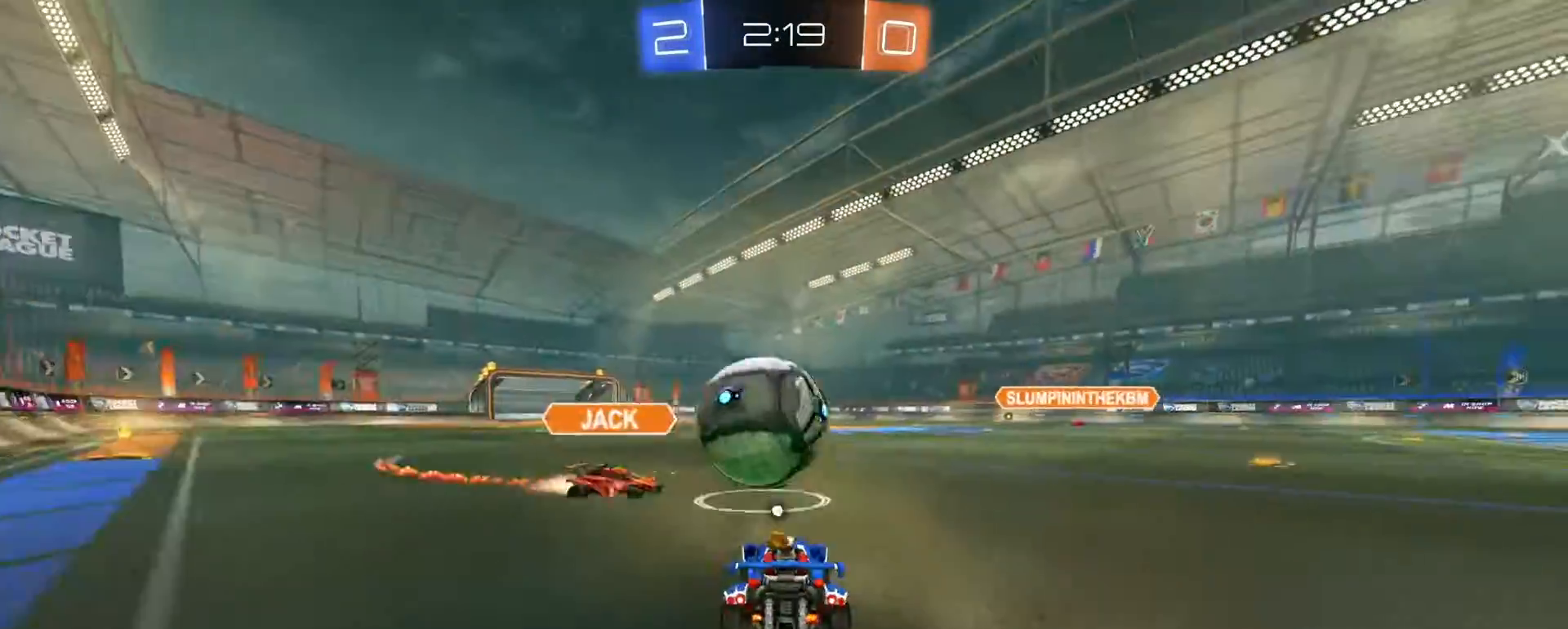
{"dt_ms": 500, "buttons": ["TRIANGLE", "R2"], "left_stick": "right", "right_stick": "center", "events": [[67, "left_stick", "left"], [167, "left_stick", "up-right"], [383, "left_stick", "right"], [417, "TRIANGLE", "down"], [467, "R1", "up"]]}
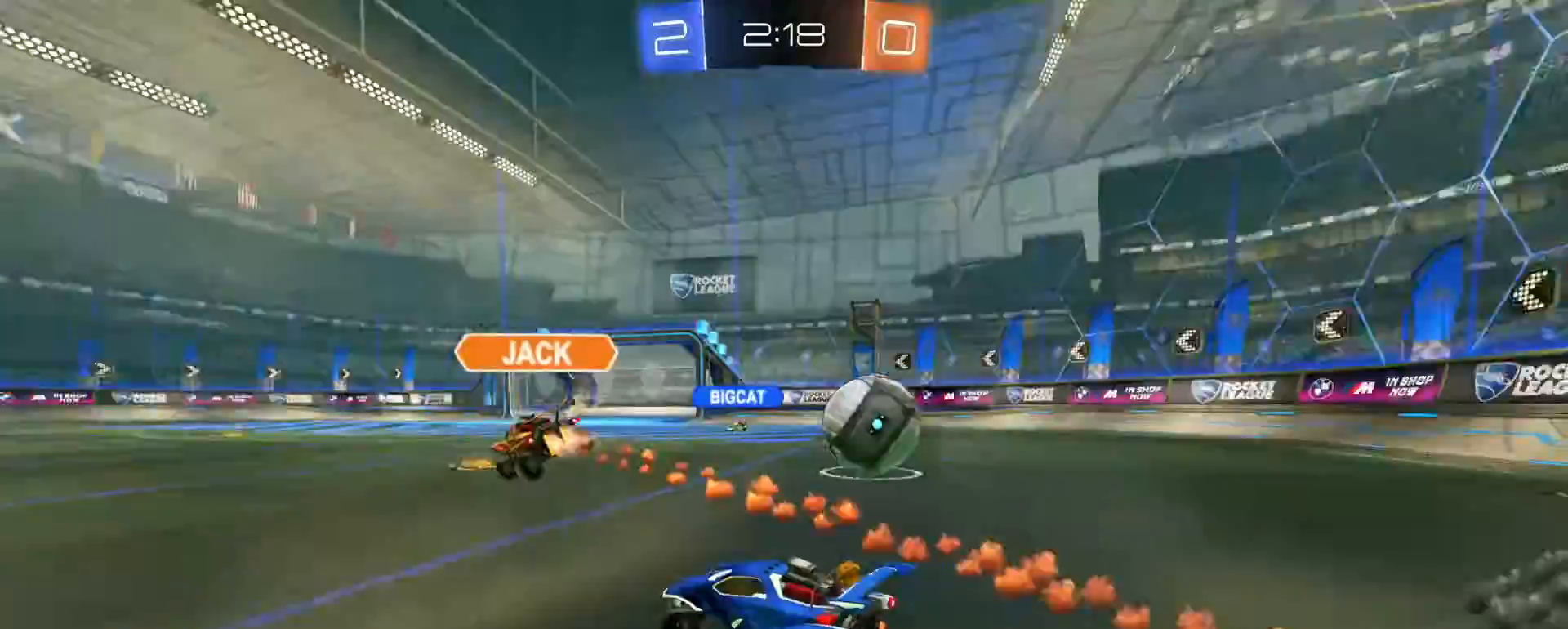
{"dt_ms": 500, "buttons": ["R2"], "left_stick": "center", "right_stick": "center", "events": [[17, "TRIANGLE", "up"], [17, "left_stick", "center"], [67, "left_stick", "left"], [167, "left_stick", "center"], [217, "left_stick", "right"], [483, "left_stick", "center"]]}
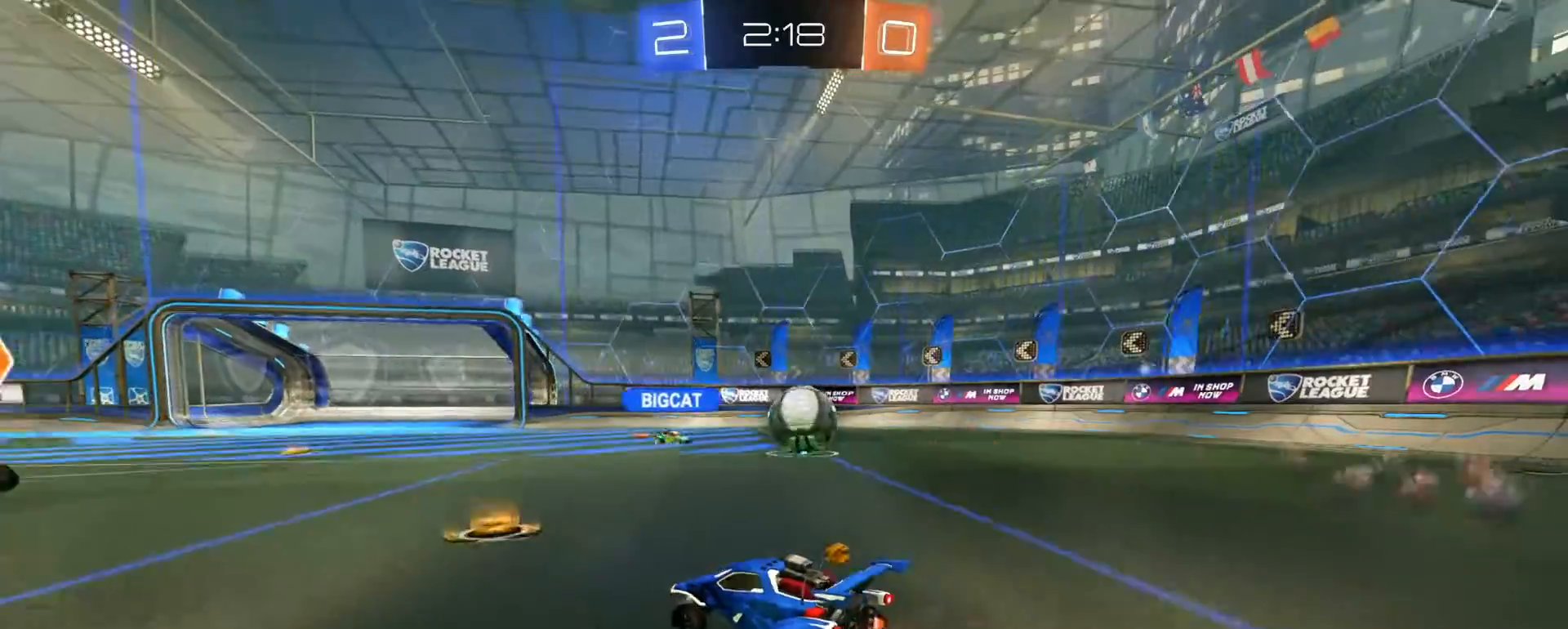
{"dt_ms": 500, "buttons": ["R2"], "left_stick": "center", "right_stick": "center", "events": [[17, "left_stick", "left"], [117, "left_stick", "center"], [267, "TRIANGLE", "down"], [367, "TRIANGLE", "up"]]}
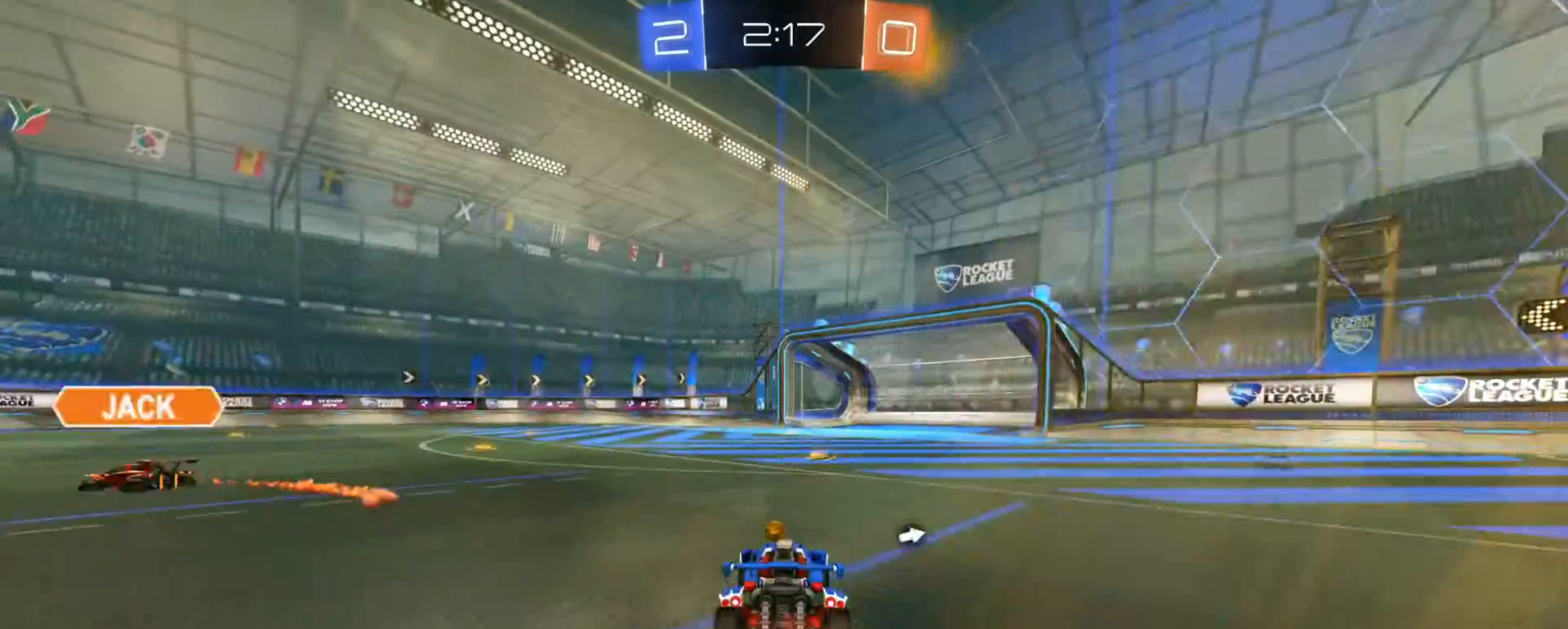
{"dt_ms": 500, "buttons": ["SQUARE", "R2"], "left_stick": "left", "right_stick": "center", "events": [[133, "left_stick", "right"], [267, "left_stick", "center"], [333, "TRIANGLE", "down"], [383, "left_stick", "left"], [417, "TRIANGLE", "up"], [467, "SQUARE", "down"]]}
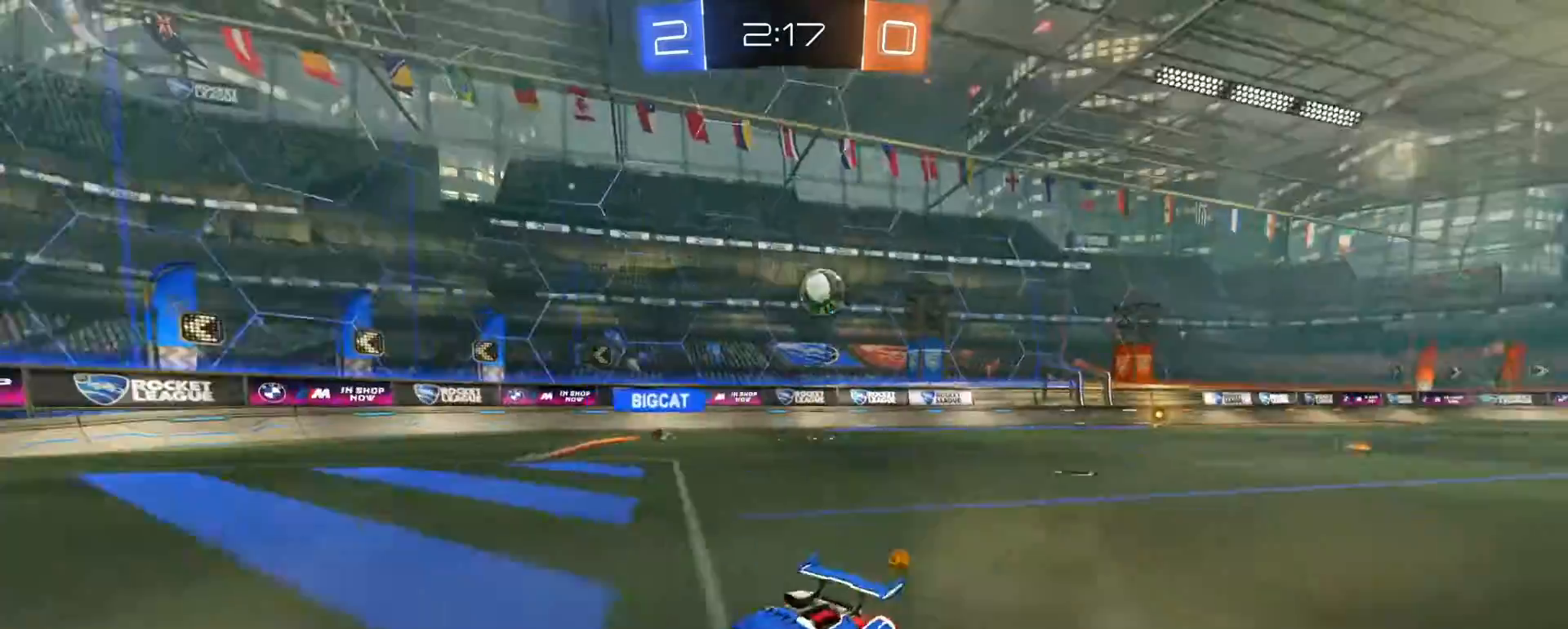
{"dt_ms": 500, "buttons": ["R2"], "left_stick": "left", "right_stick": "center", "events": [[83, "SQUARE", "up"], [167, "TRIANGLE", "down"], [267, "TRIANGLE", "up"], [317, "left_stick", "center"], [383, "left_stick", "left"]]}
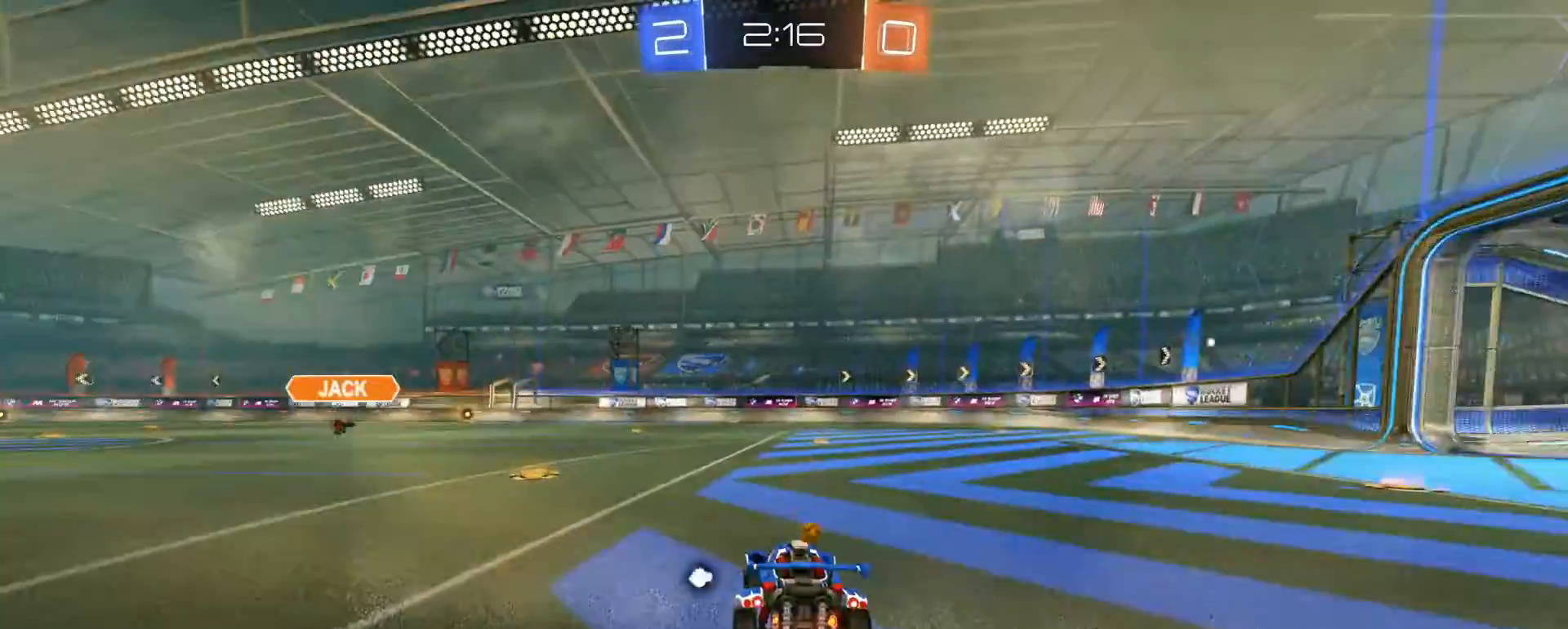
{"dt_ms": 500, "buttons": ["R2"], "left_stick": "left", "right_stick": "center", "events": [[167, "TRIANGLE", "down"], [183, "left_stick", "center"], [233, "TRIANGLE", "up"], [267, "left_stick", "left"]]}
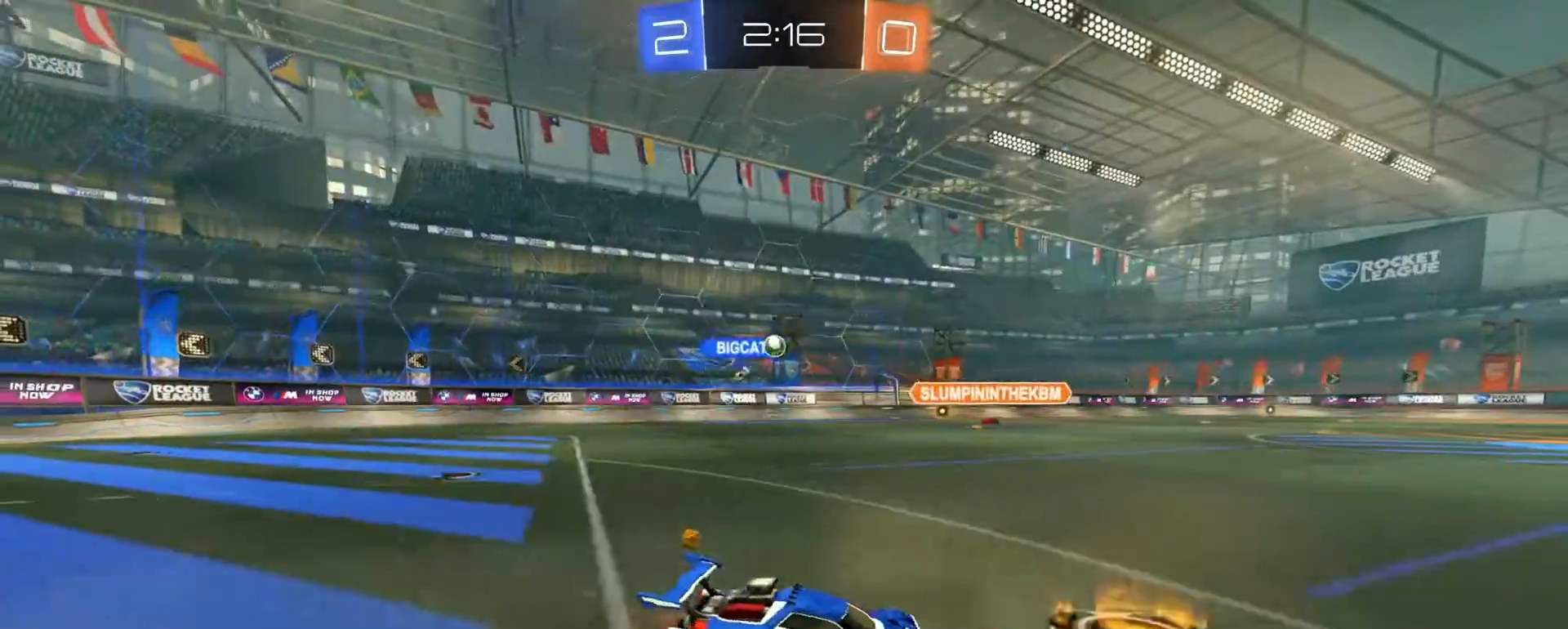
{"dt_ms": 500, "buttons": ["R2"], "left_stick": "center", "right_stick": "center", "events": [[217, "left_stick", "center"]]}
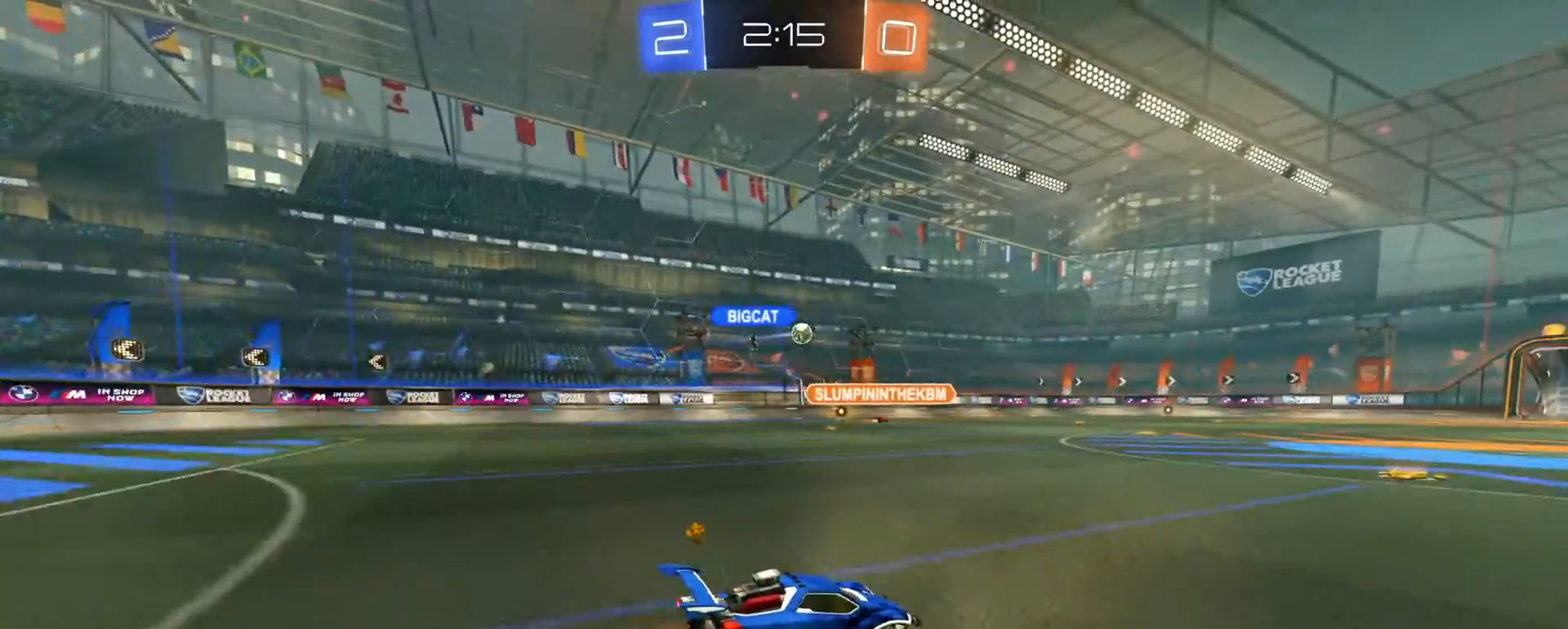
{"dt_ms": 500, "buttons": ["R2"], "left_stick": "center", "right_stick": "center", "events": [[267, "left_stick", "left"], [417, "left_stick", "center"]]}
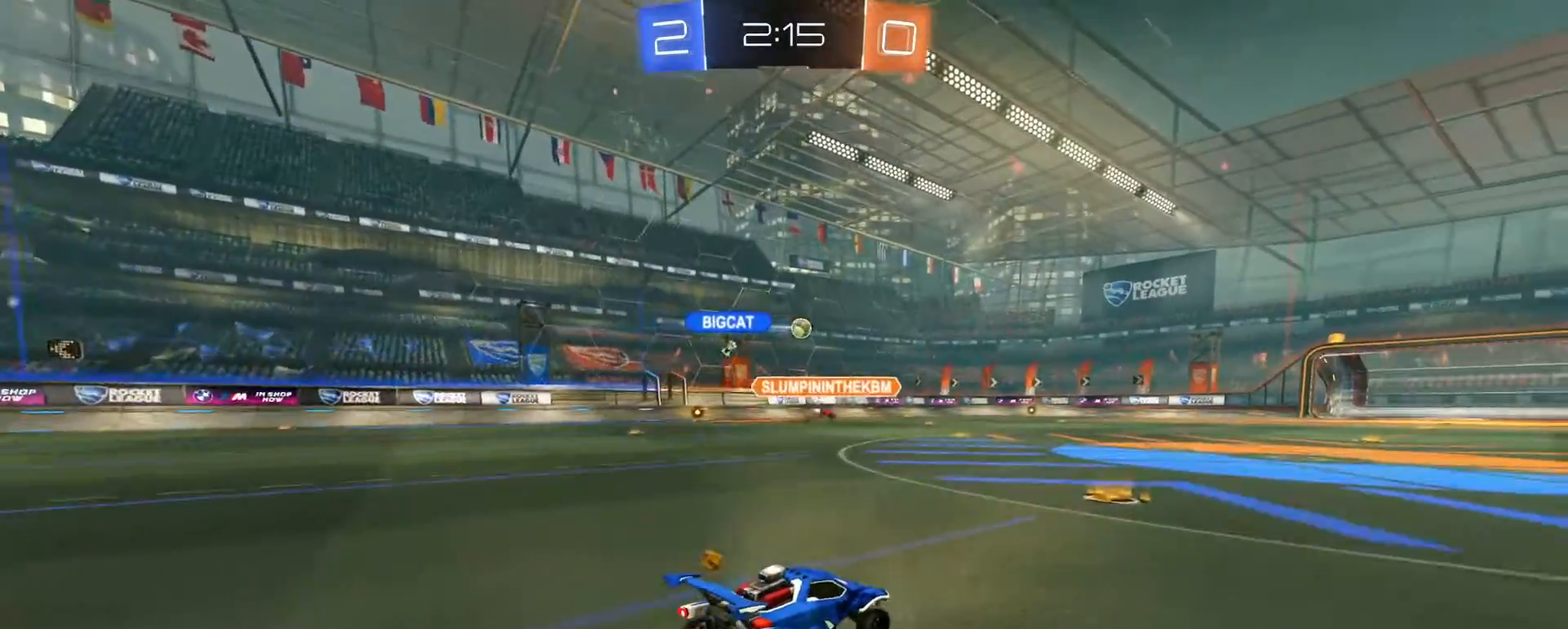
{"dt_ms": 500, "buttons": ["R2"], "left_stick": "center", "right_stick": "center", "events": [[167, "left_stick", "left"], [483, "left_stick", "center"]]}
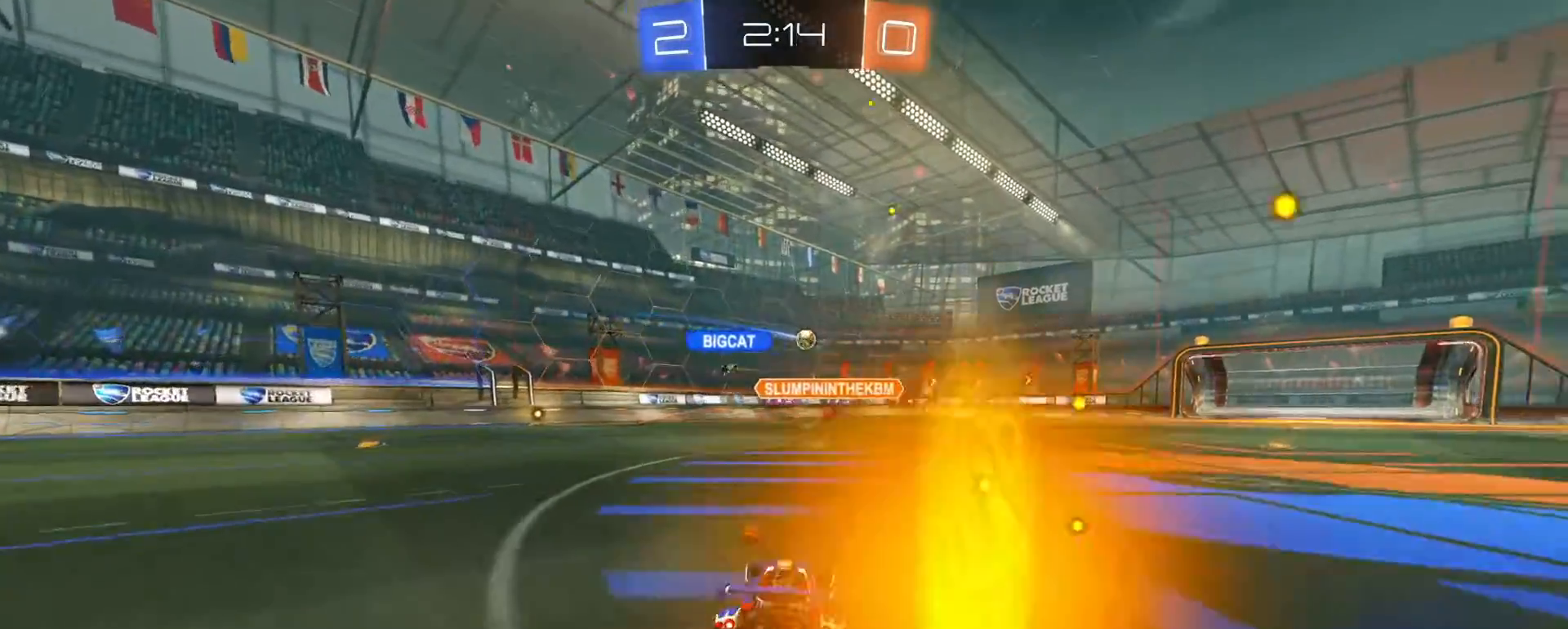
{"dt_ms": 500, "buttons": ["R2"], "left_stick": "center", "right_stick": "center", "events": []}
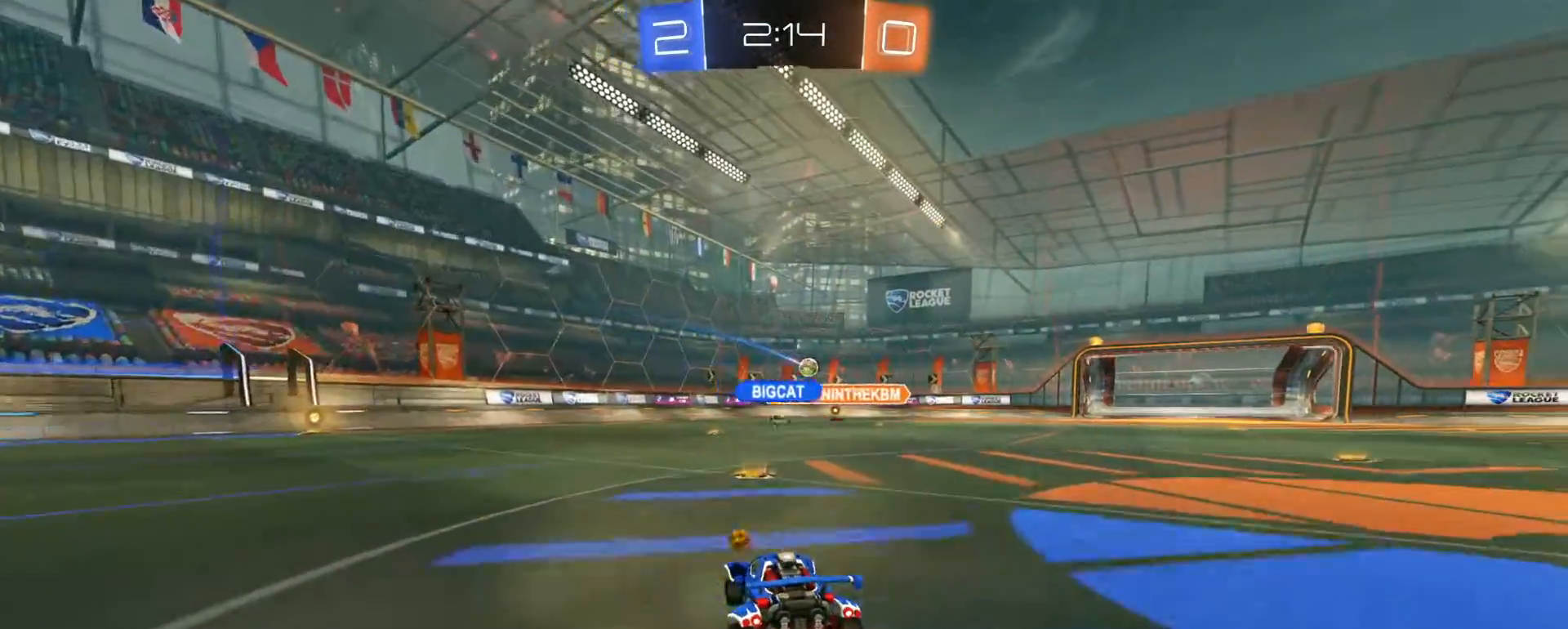
{"dt_ms": 500, "buttons": ["R2"], "left_stick": "right", "right_stick": "center", "events": [[117, "left_stick", "right"], [283, "left_stick", "center"], [367, "left_stick", "right"]]}
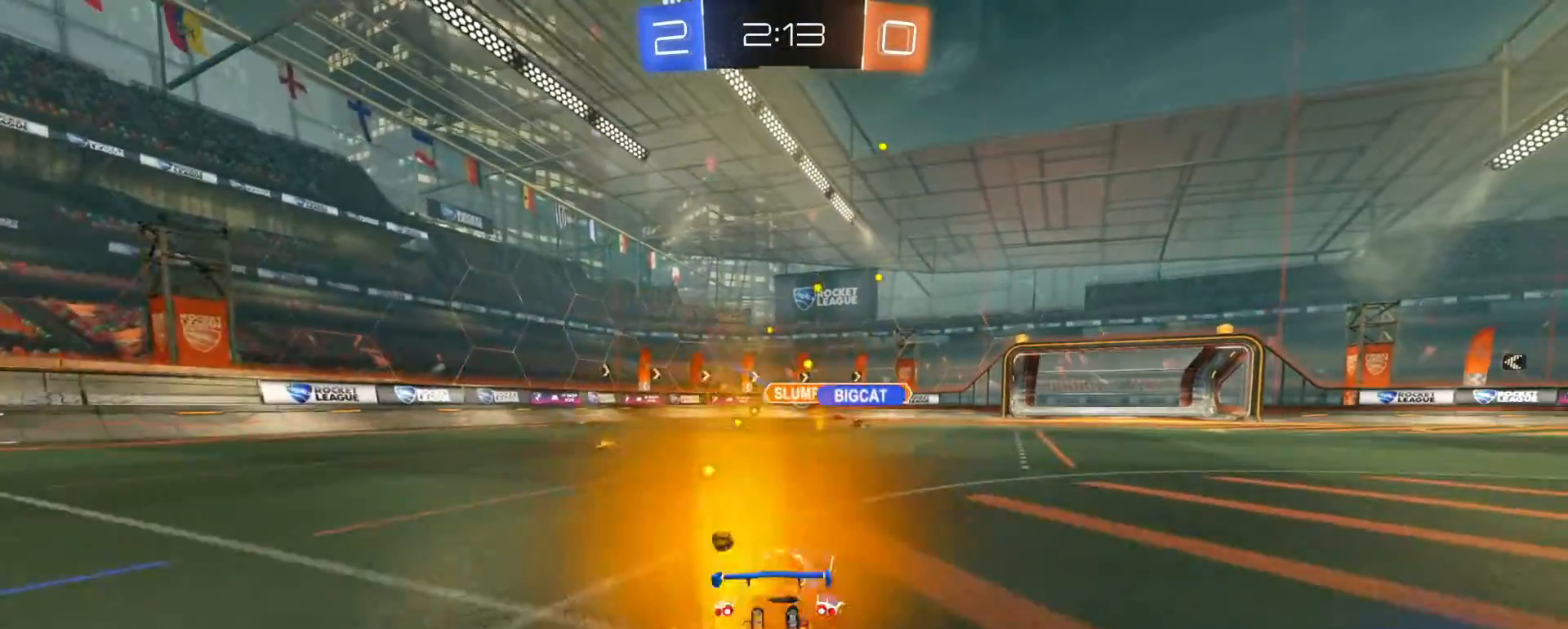
{"dt_ms": 500, "buttons": ["R2"], "left_stick": "right", "right_stick": "center", "events": [[17, "left_stick", "center"], [333, "left_stick", "right"]]}
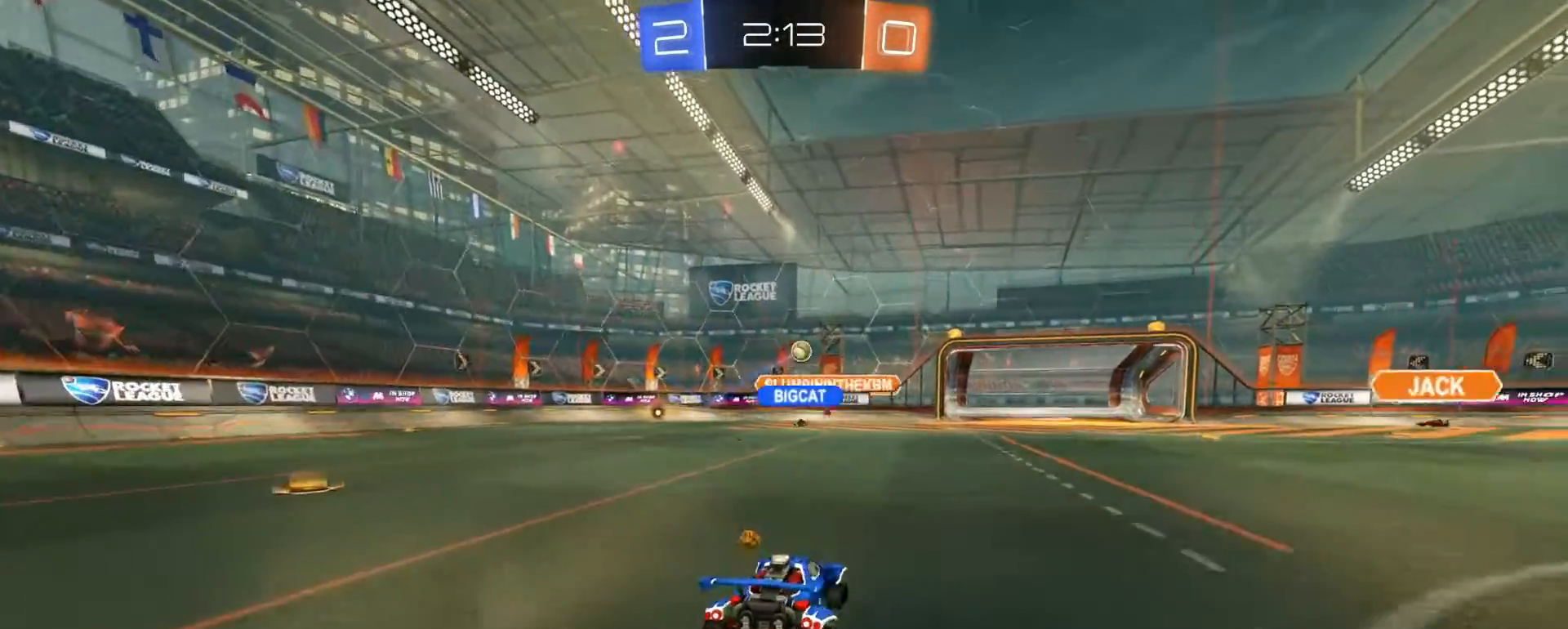
{"dt_ms": 500, "buttons": ["R2"], "left_stick": "right", "right_stick": "center", "events": []}
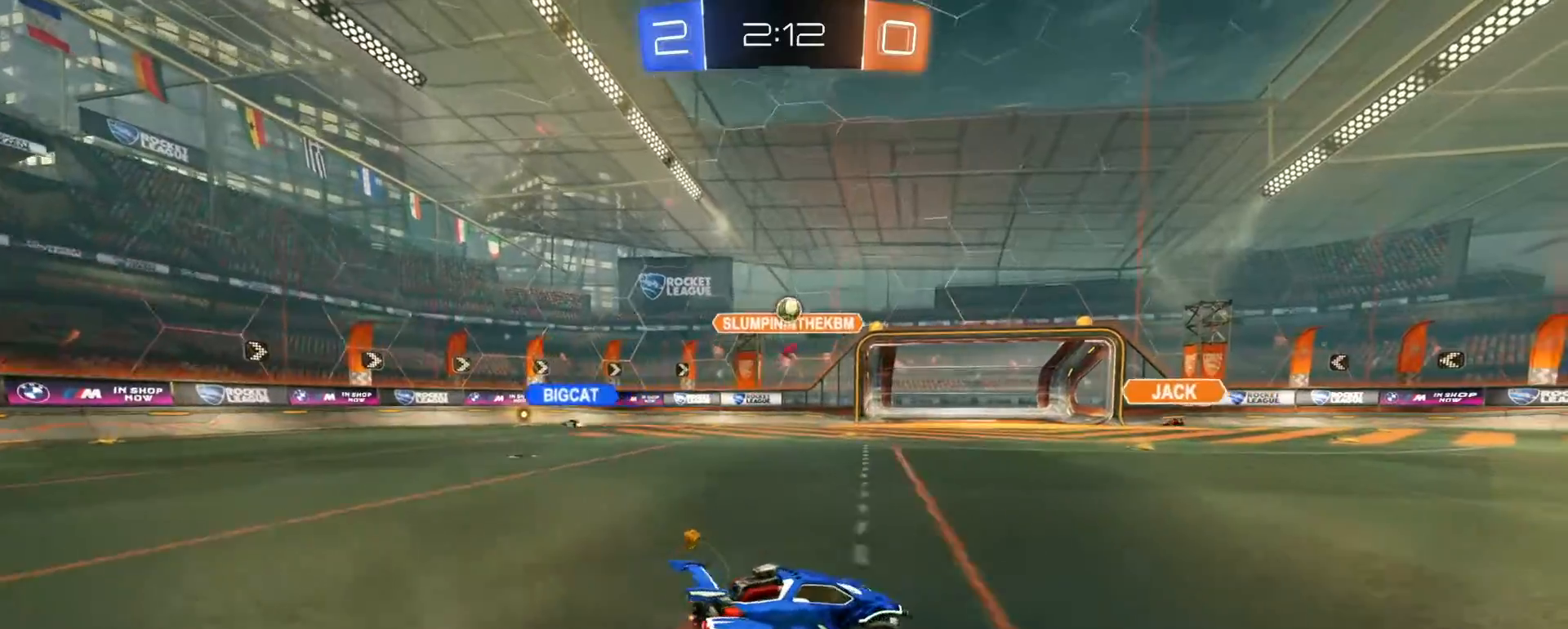
{"dt_ms": 500, "buttons": ["R2"], "left_stick": "center", "right_stick": "center", "events": [[67, "left_stick", "up-right"], [117, "R1", "down"], [167, "left_stick", "center"], [267, "R1", "up"]]}
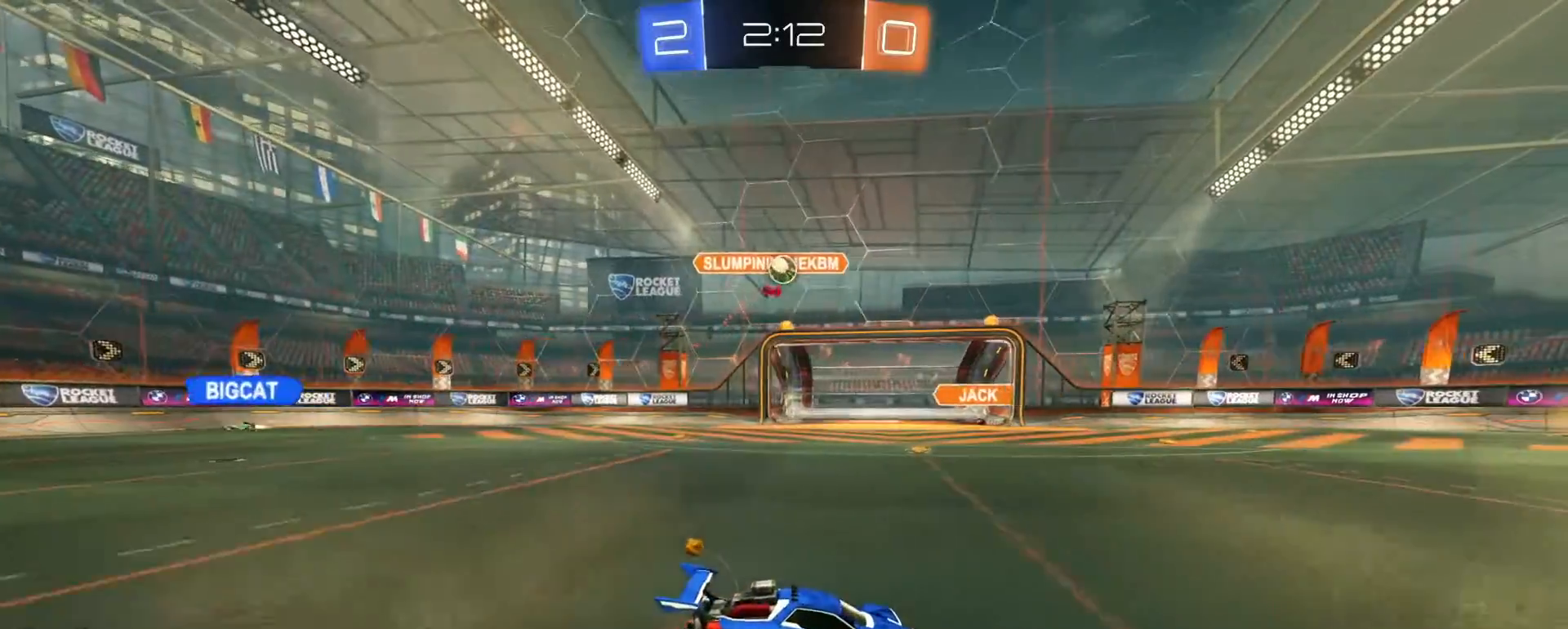
{"dt_ms": 500, "buttons": ["R2"], "left_stick": "center", "right_stick": "center", "events": [[167, "left_stick", "right"], [383, "left_stick", "center"]]}